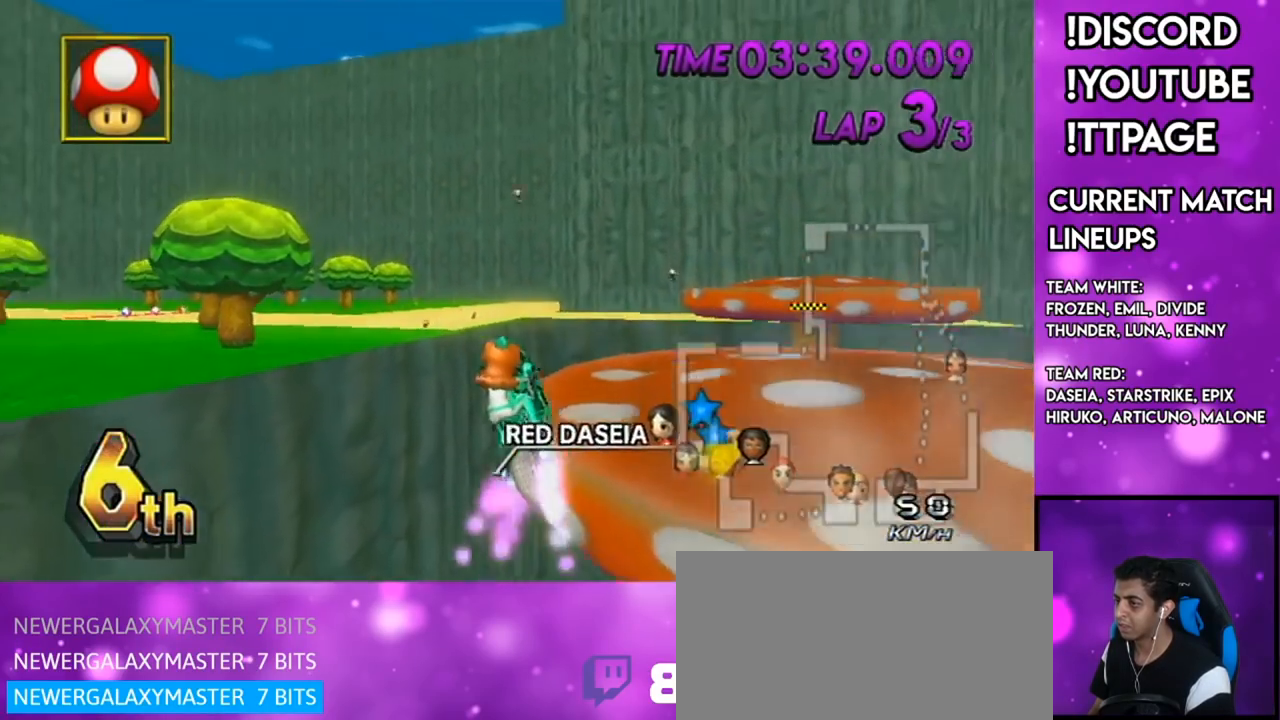
Gameplay with a controller (Nintendo layout); each line is a JSON object with the inputs held at the frame after it. "events" lists button and stick changes between this image and that frame as [ms after this image, input, new state], when the widget could be followed in between. Not read: L3 R3.
{"buttons": ["A", "L1"], "left_stick": "center", "right_stick": "center", "events": [[83, "left_stick", "center"], [183, "left_stick", "down"], [217, "R1", "up"], [450, "L1", "down"], [450, "left_stick", "center"]]}
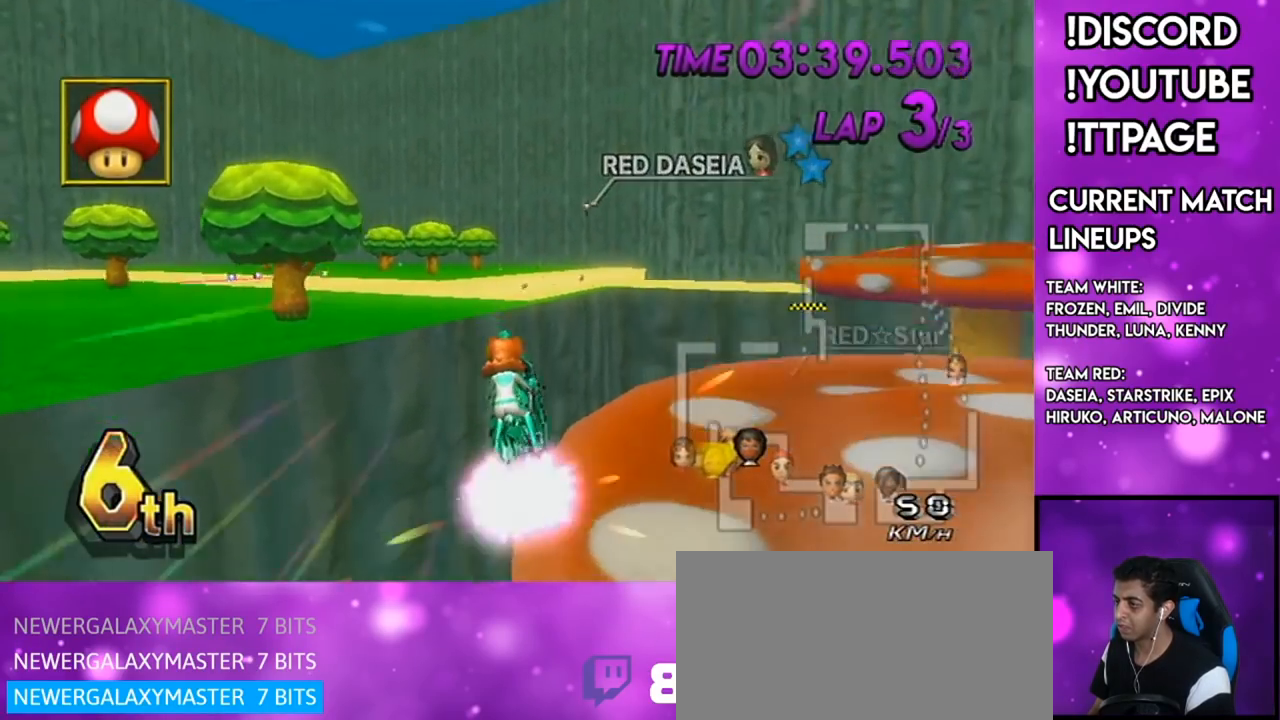
{"buttons": ["A"], "left_stick": "down-left", "right_stick": "center", "events": [[34, "left_stick", "down"], [67, "L1", "up"], [200, "left_stick", "center"], [250, "R1", "down"], [284, "R1", "up"], [334, "DPAD_UP", "down"], [367, "left_stick", "down-left"], [434, "DPAD_UP", "up"]]}
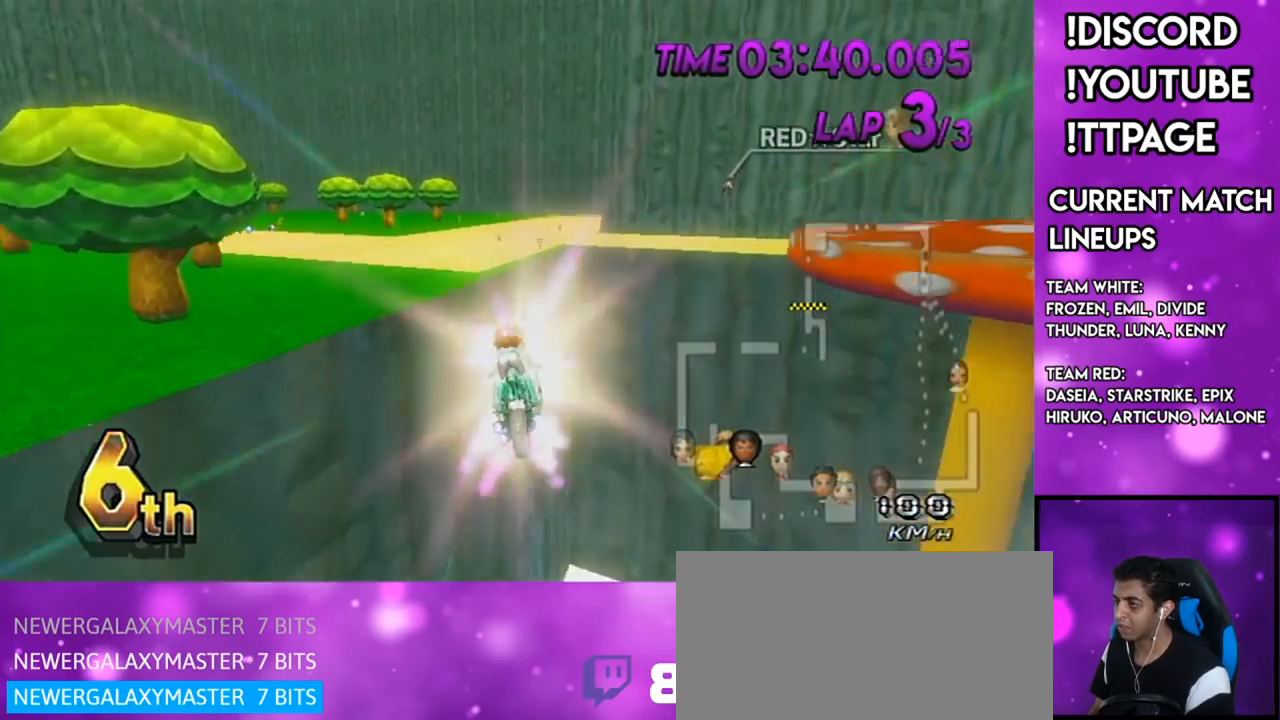
{"buttons": ["A"], "left_stick": "up-right", "right_stick": "center", "events": [[33, "left_stick", "center"], [183, "left_stick", "right"], [500, "left_stick", "up-right"]]}
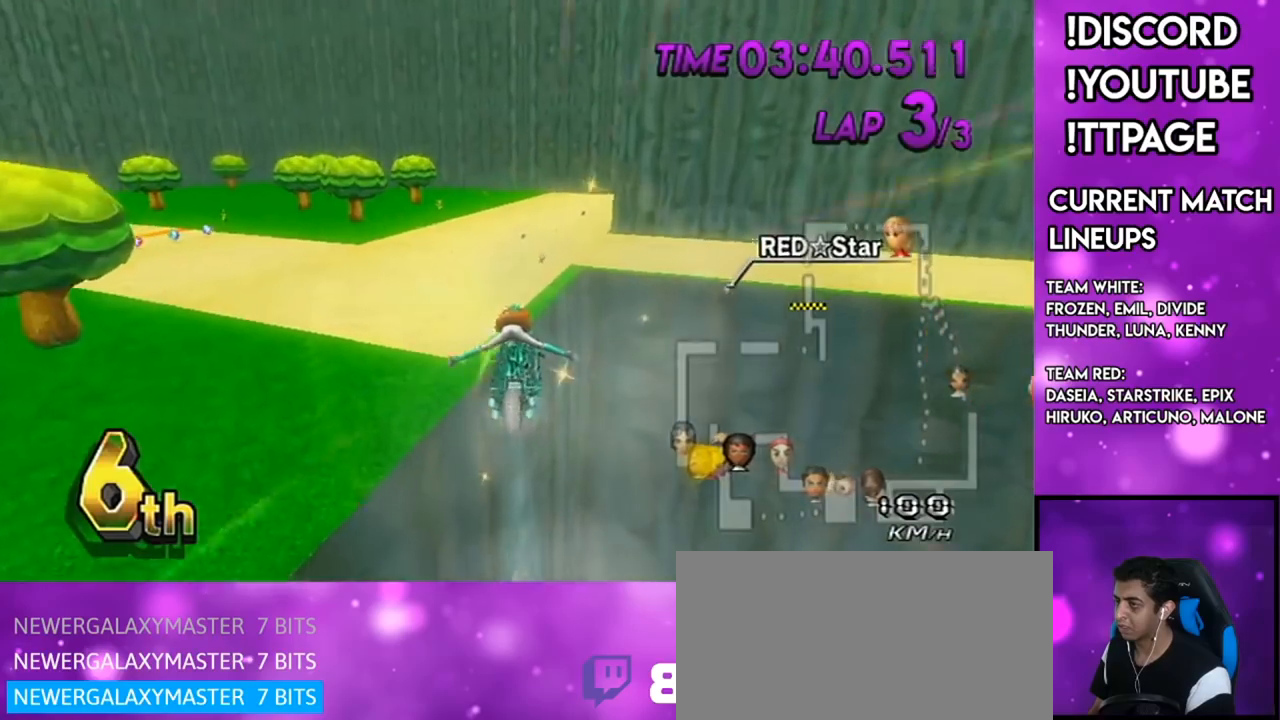
{"buttons": ["A"], "left_stick": "up-right", "right_stick": "center", "events": []}
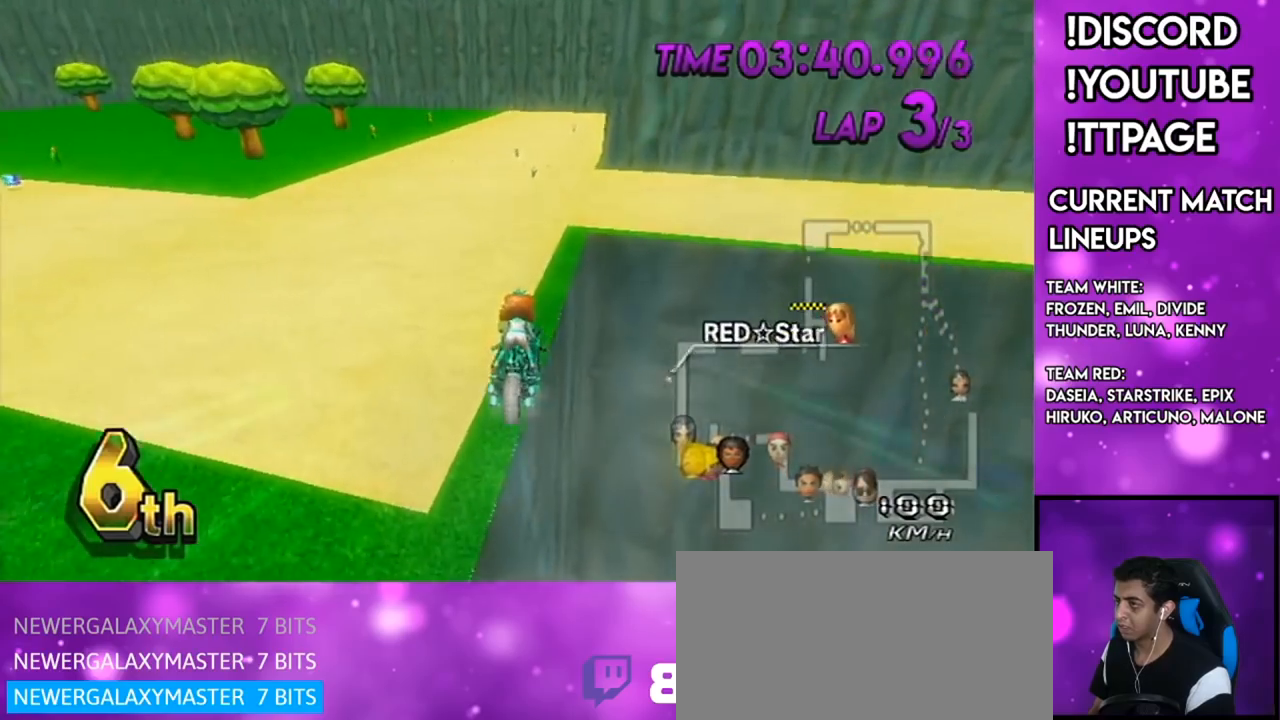
{"buttons": ["A"], "left_stick": "up-right", "right_stick": "center", "events": []}
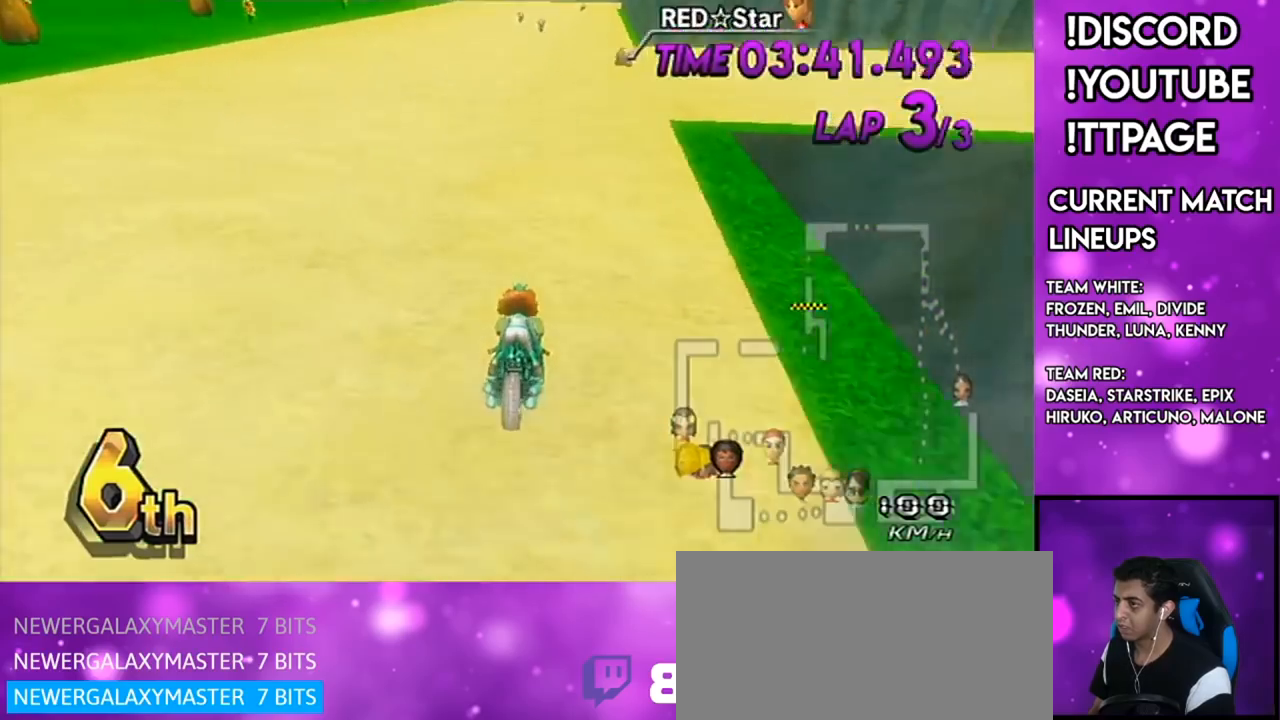
{"buttons": ["A"], "left_stick": "right", "right_stick": "center", "events": [[100, "left_stick", "center"], [166, "DPAD_UP", "down"], [233, "DPAD_UP", "up"], [317, "DPAD_UP", "down"], [433, "DPAD_UP", "up"], [433, "left_stick", "right"]]}
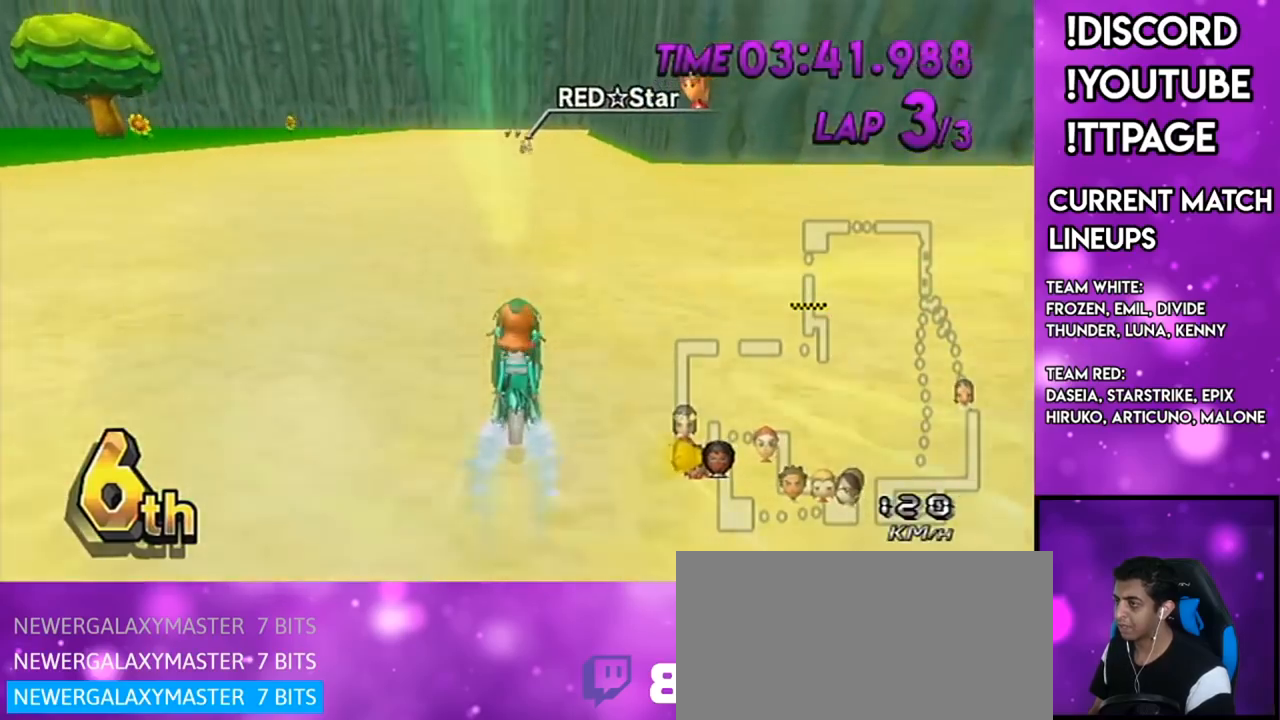
{"buttons": ["A"], "left_stick": "center", "right_stick": "center", "events": [[33, "DPAD_UP", "down"], [150, "DPAD_UP", "up"], [150, "left_stick", "center"], [217, "left_stick", "down-left"], [317, "left_stick", "center"], [334, "DPAD_UP", "down"], [434, "DPAD_UP", "up"]]}
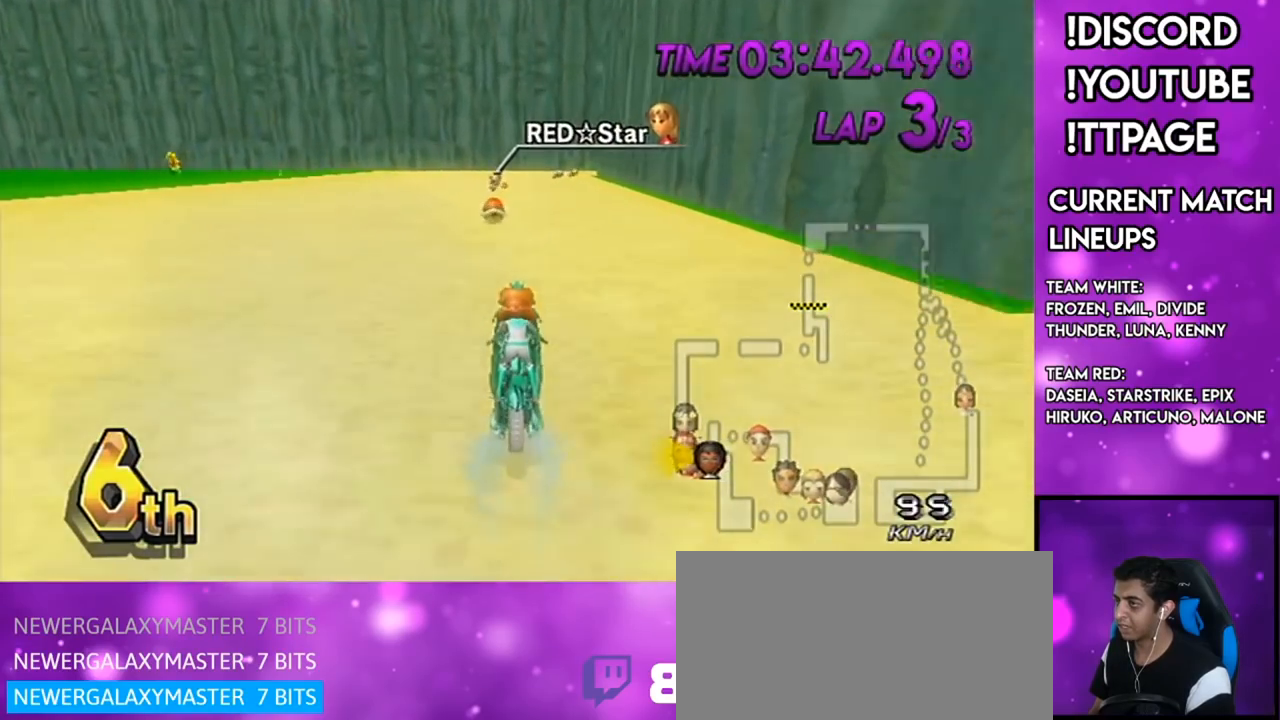
{"buttons": ["A", "R1"], "left_stick": "right", "right_stick": "center", "events": [[66, "DPAD_UP", "down"], [150, "DPAD_UP", "up"], [183, "R1", "down"], [216, "left_stick", "right"]]}
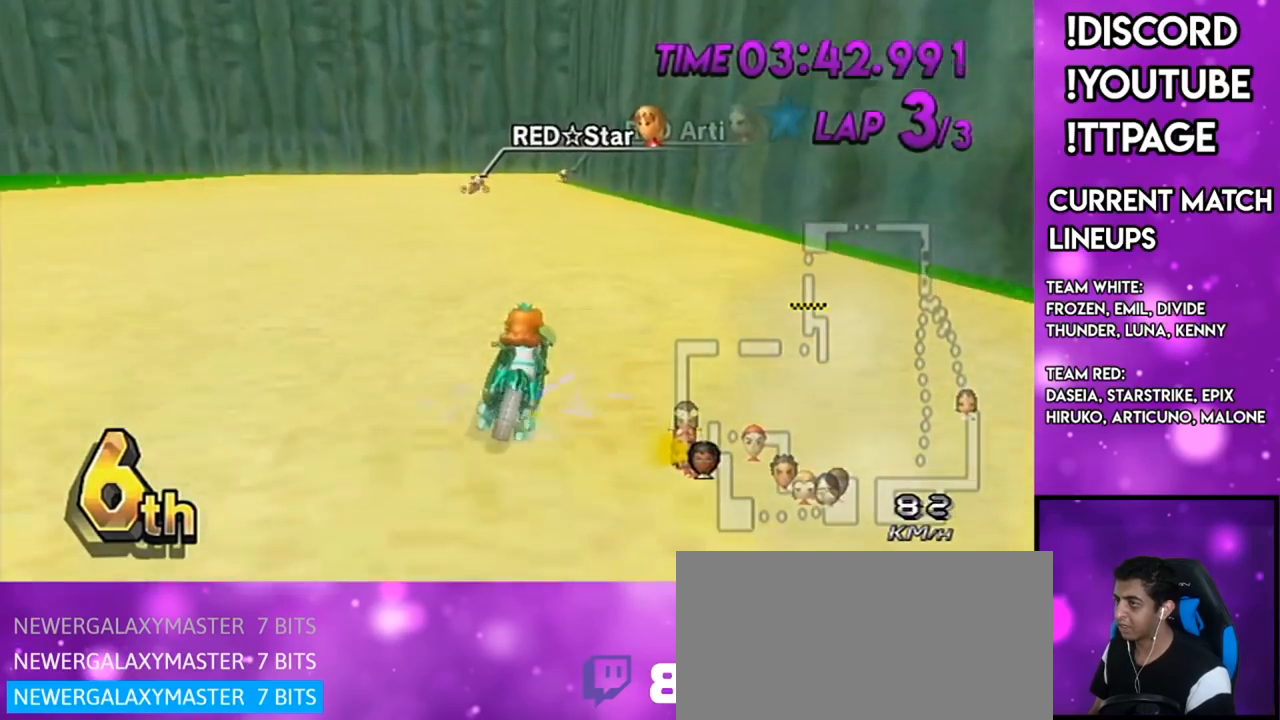
{"buttons": ["A", "R1"], "left_stick": "left", "right_stick": "center", "events": [[33, "R1", "up"], [33, "left_stick", "center"], [150, "R1", "down"], [184, "left_stick", "left"]]}
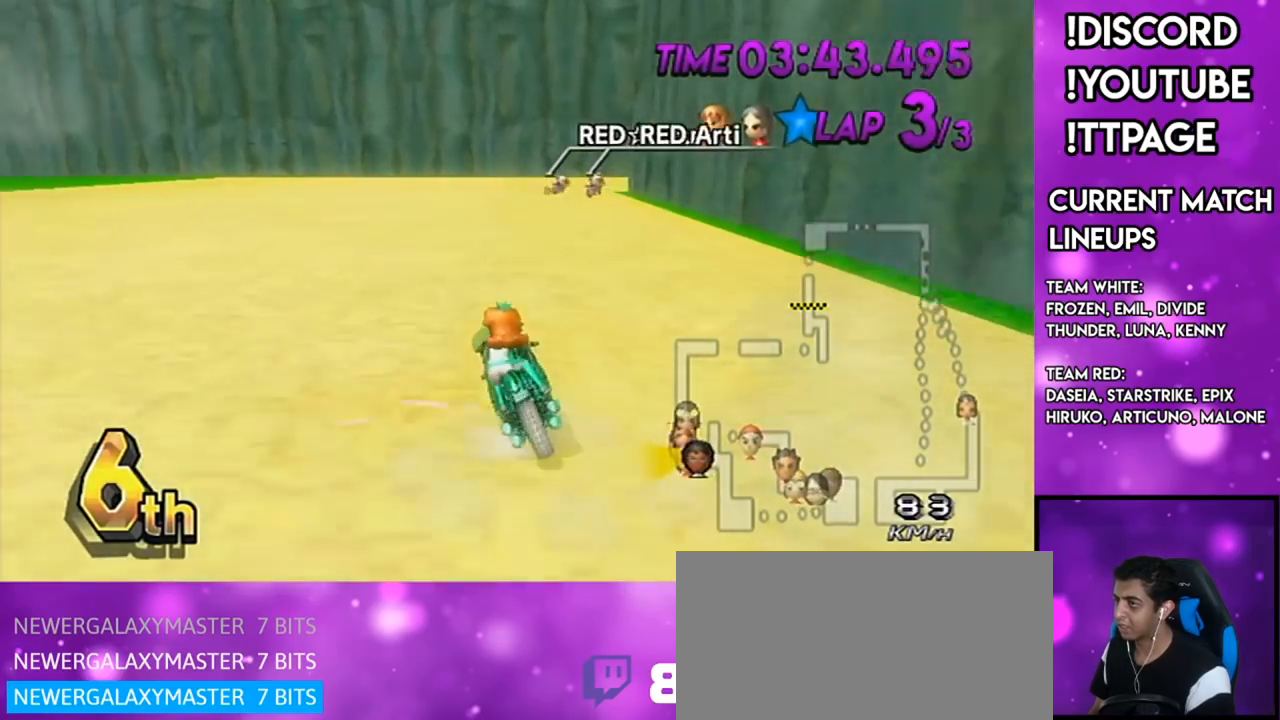
{"buttons": ["A", "R1"], "left_stick": "up-right", "right_stick": "center", "events": [[16, "R1", "up"], [16, "left_stick", "center"], [100, "R1", "down"], [233, "left_stick", "up-right"]]}
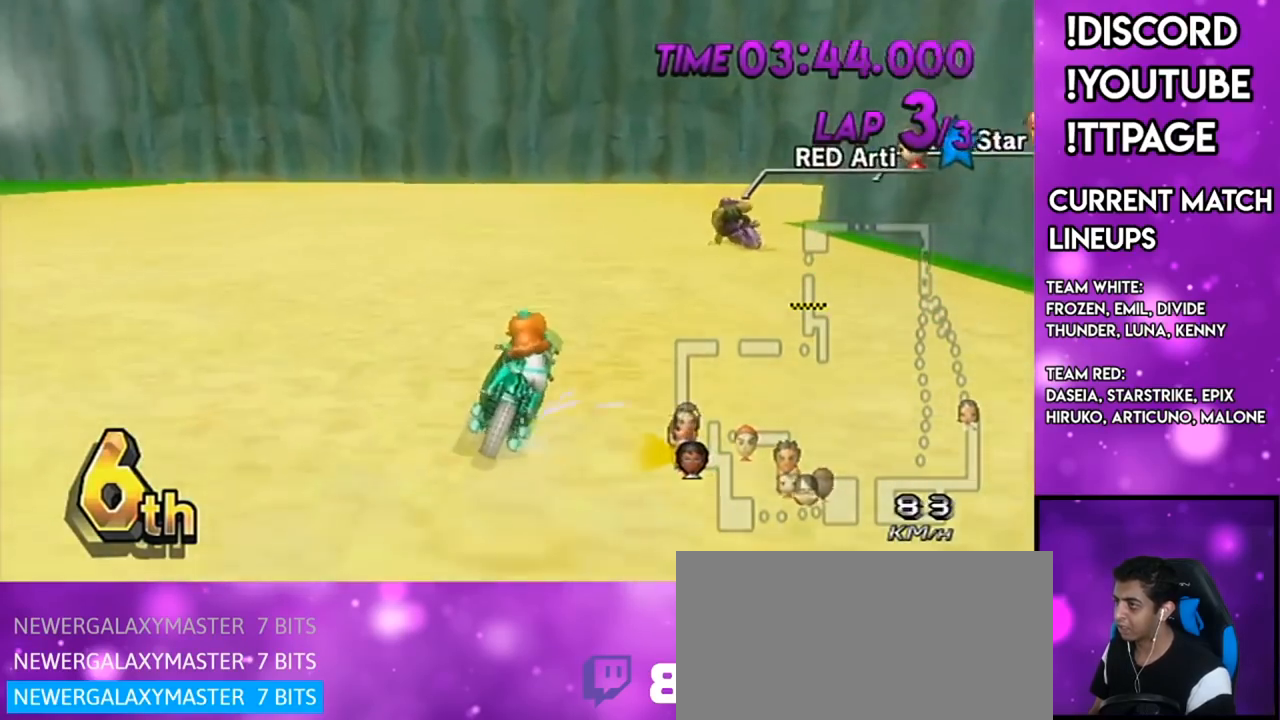
{"buttons": ["A", "R1"], "left_stick": "right", "right_stick": "center", "events": [[83, "left_stick", "right"]]}
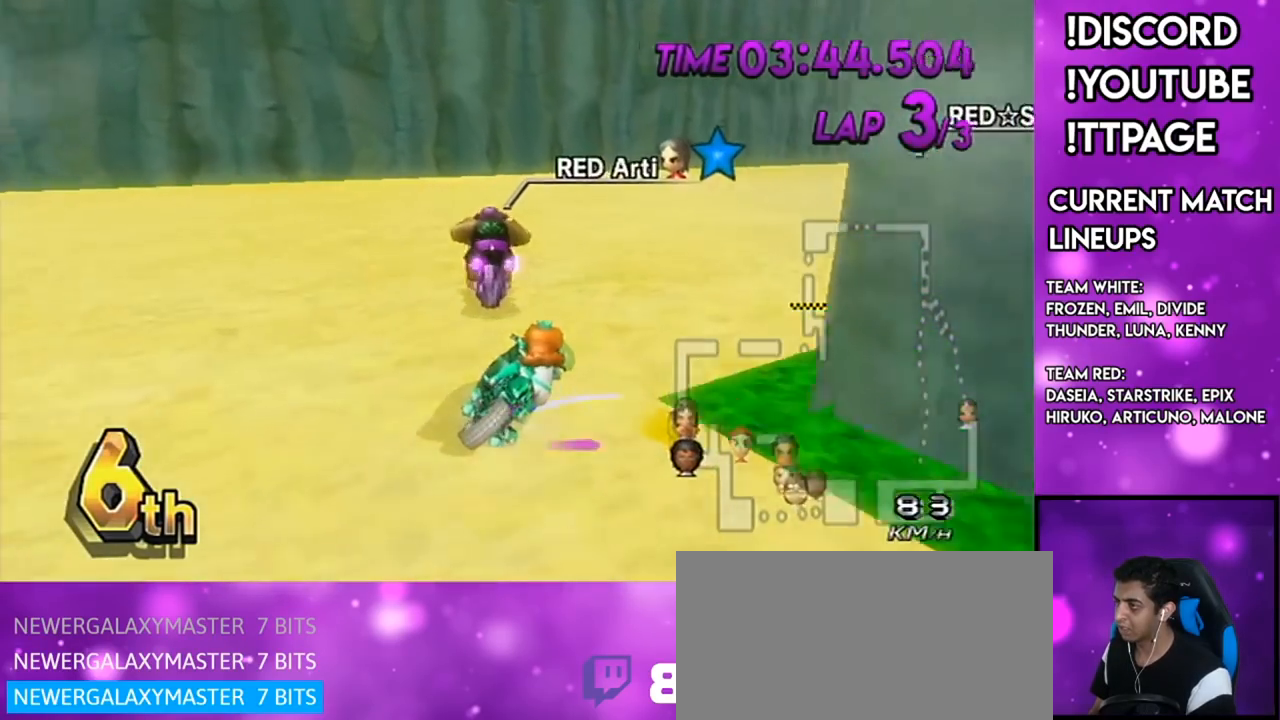
{"buttons": ["A", "R1"], "left_stick": "right", "right_stick": "center", "events": []}
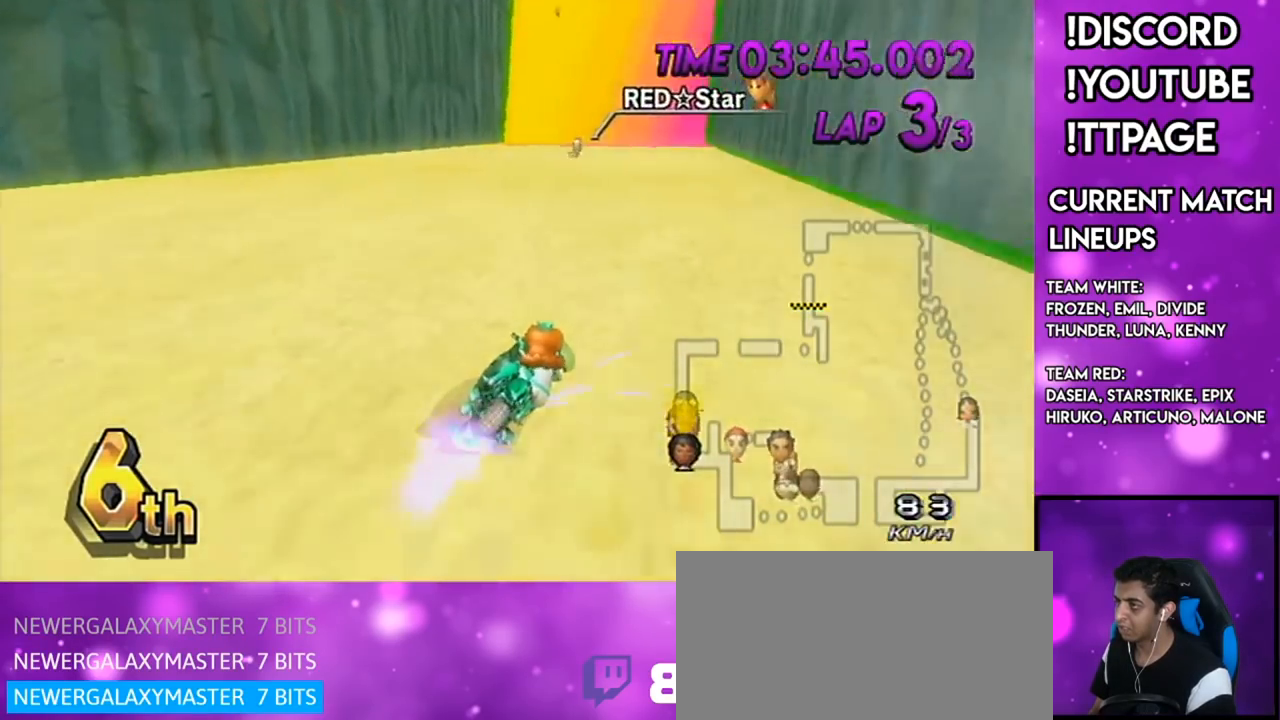
{"buttons": ["A", "DPAD_UP"], "left_stick": "down-left", "right_stick": "center", "events": [[67, "R1", "up"], [67, "left_stick", "center"], [384, "left_stick", "down-left"], [484, "DPAD_UP", "down"]]}
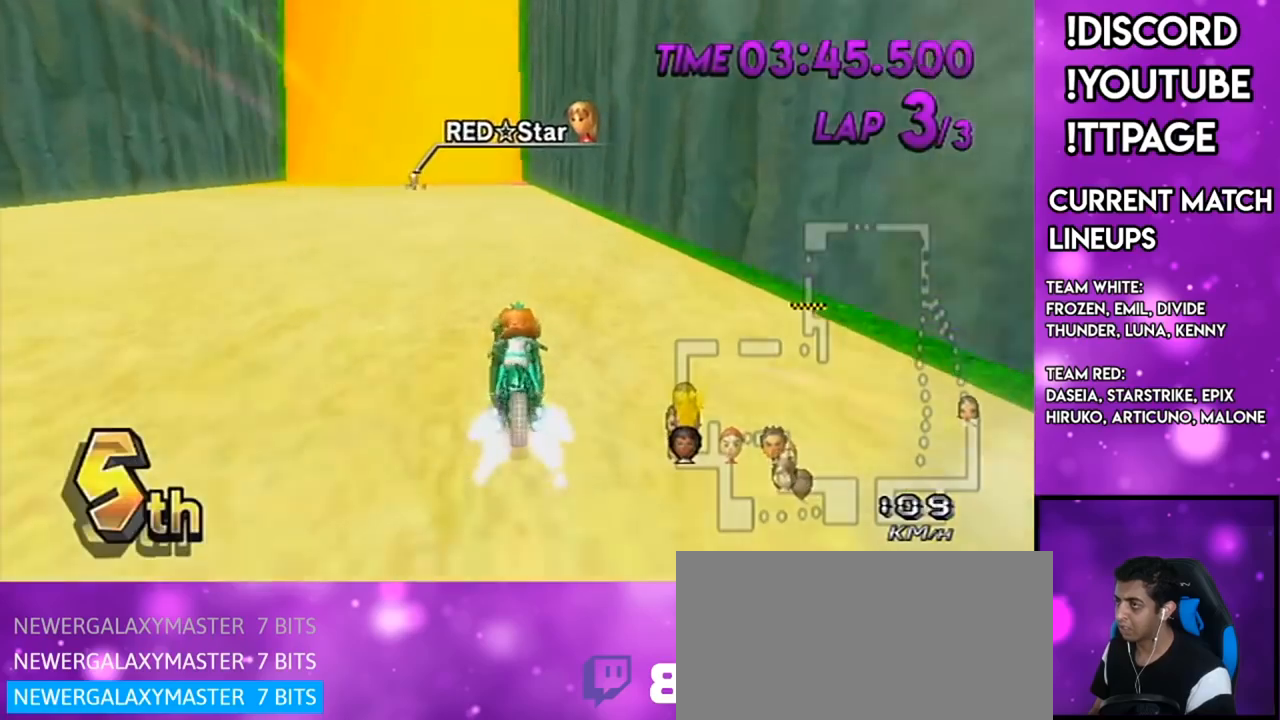
{"buttons": ["A"], "left_stick": "center", "right_stick": "center", "events": [[16, "DPAD_LEFT", "down"], [66, "DPAD_LEFT", "up"], [66, "DPAD_UP", "up"], [66, "left_stick", "right"], [200, "left_stick", "center"]]}
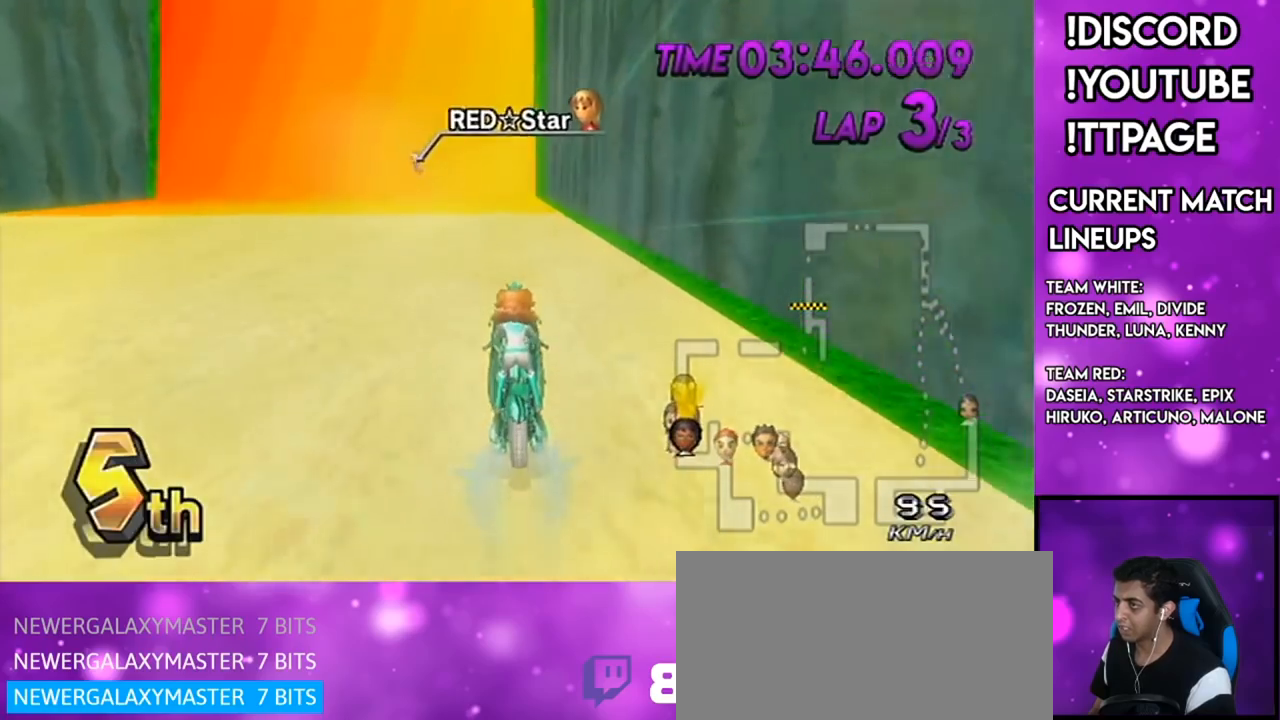
{"buttons": ["A"], "left_stick": "center", "right_stick": "center", "events": [[300, "left_stick", "down-left"], [467, "left_stick", "center"]]}
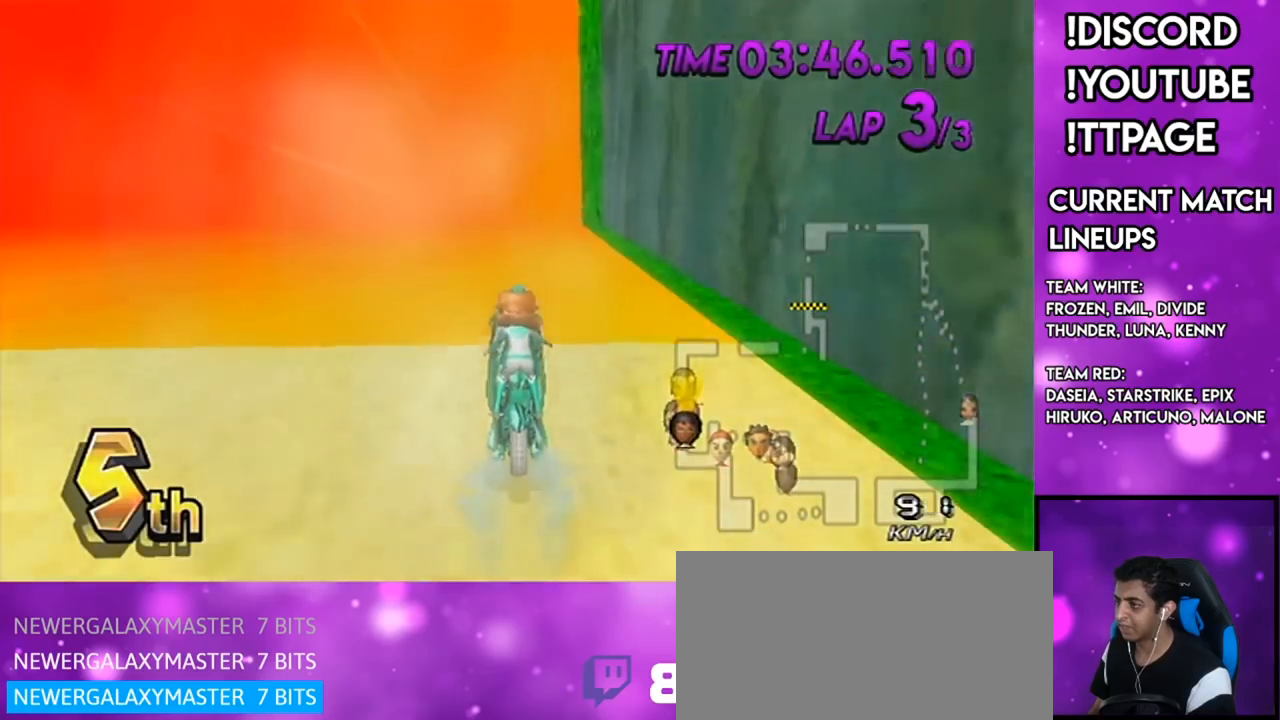
{"buttons": ["A"], "left_stick": "center", "right_stick": "center", "events": [[150, "DPAD_DOWN", "down"], [250, "DPAD_DOWN", "up"]]}
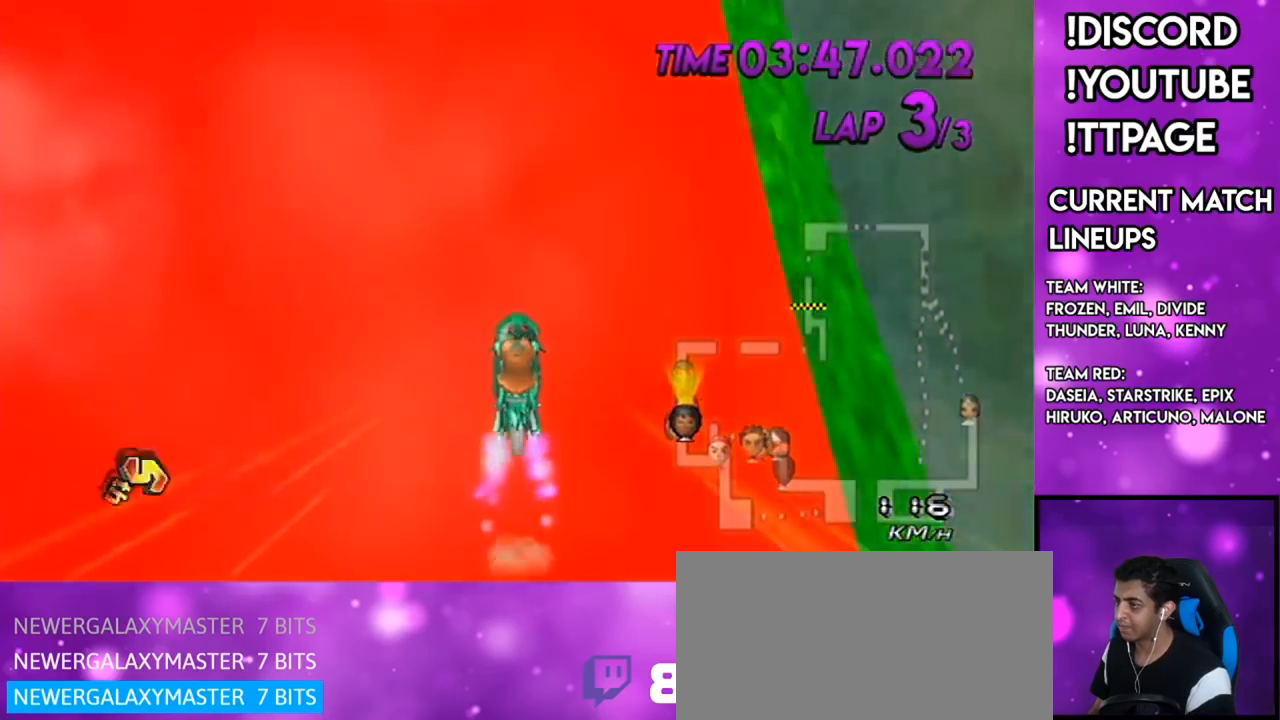
{"buttons": ["A"], "left_stick": "center", "right_stick": "center", "events": []}
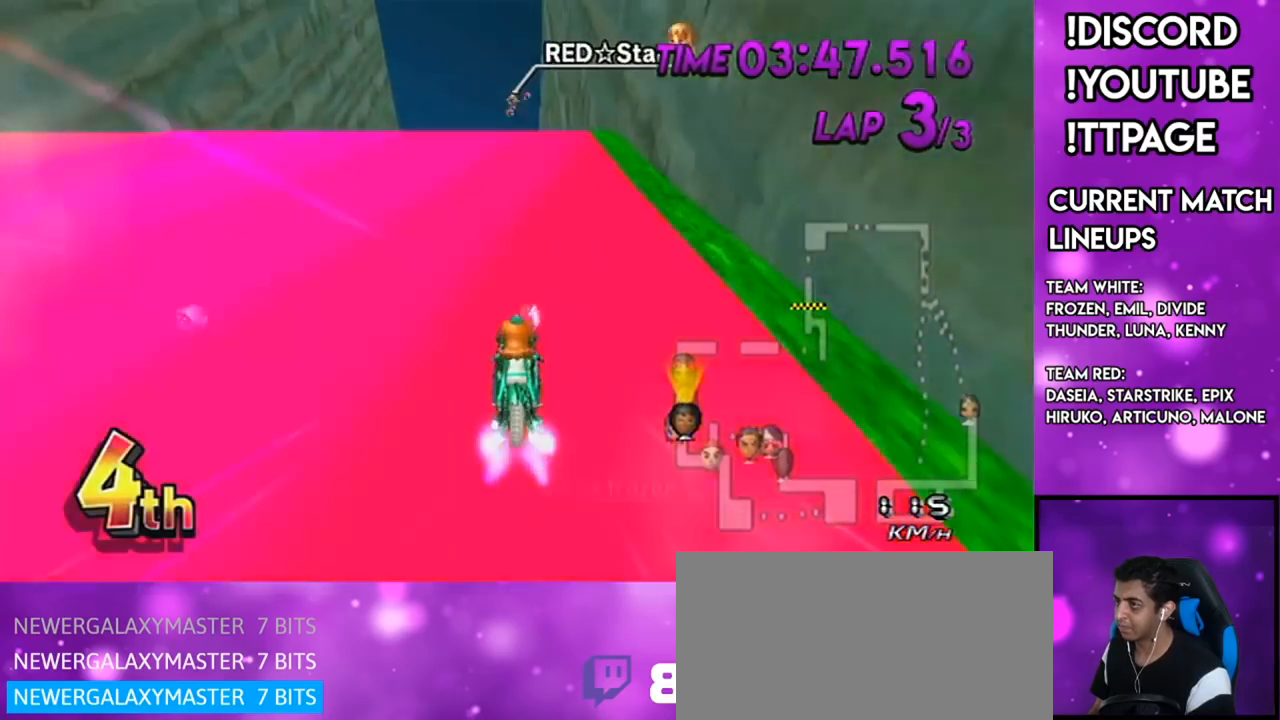
{"buttons": ["A"], "left_stick": "right", "right_stick": "center", "events": [[333, "left_stick", "right"]]}
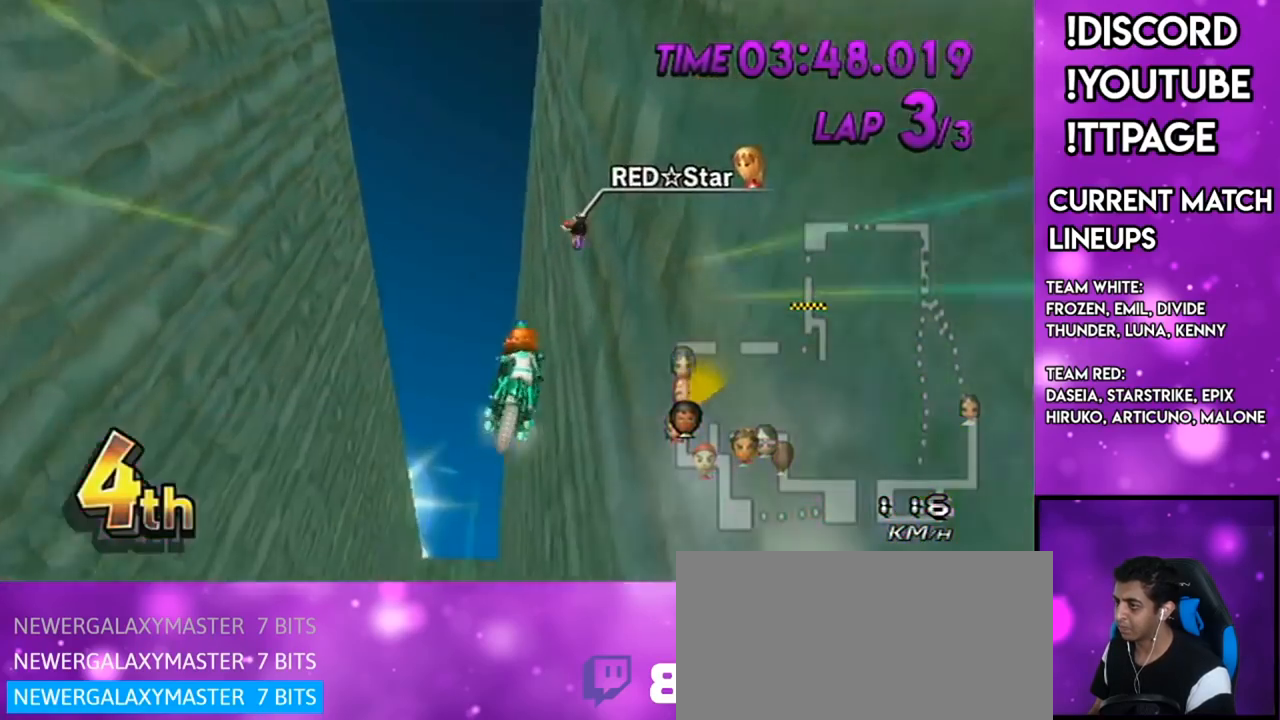
{"buttons": ["A"], "left_stick": "up", "right_stick": "center", "events": [[67, "DPAD_LEFT", "down"], [67, "DPAD_UP", "down"], [150, "DPAD_LEFT", "up"], [150, "DPAD_UP", "up"], [284, "left_stick", "up"]]}
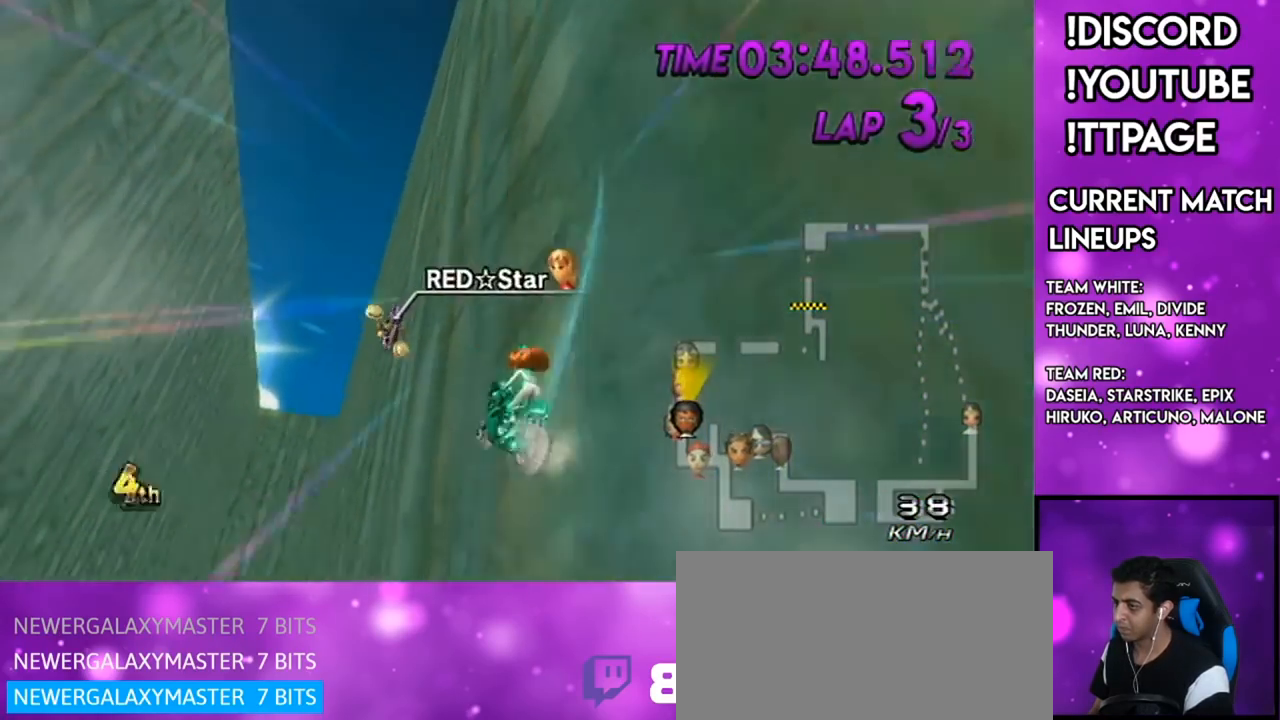
{"buttons": ["A"], "left_stick": "center", "right_stick": "center", "events": [[50, "R1", "down"], [50, "right_stick", "left"], [100, "R1", "up"], [100, "right_stick", "center"], [383, "left_stick", "center"]]}
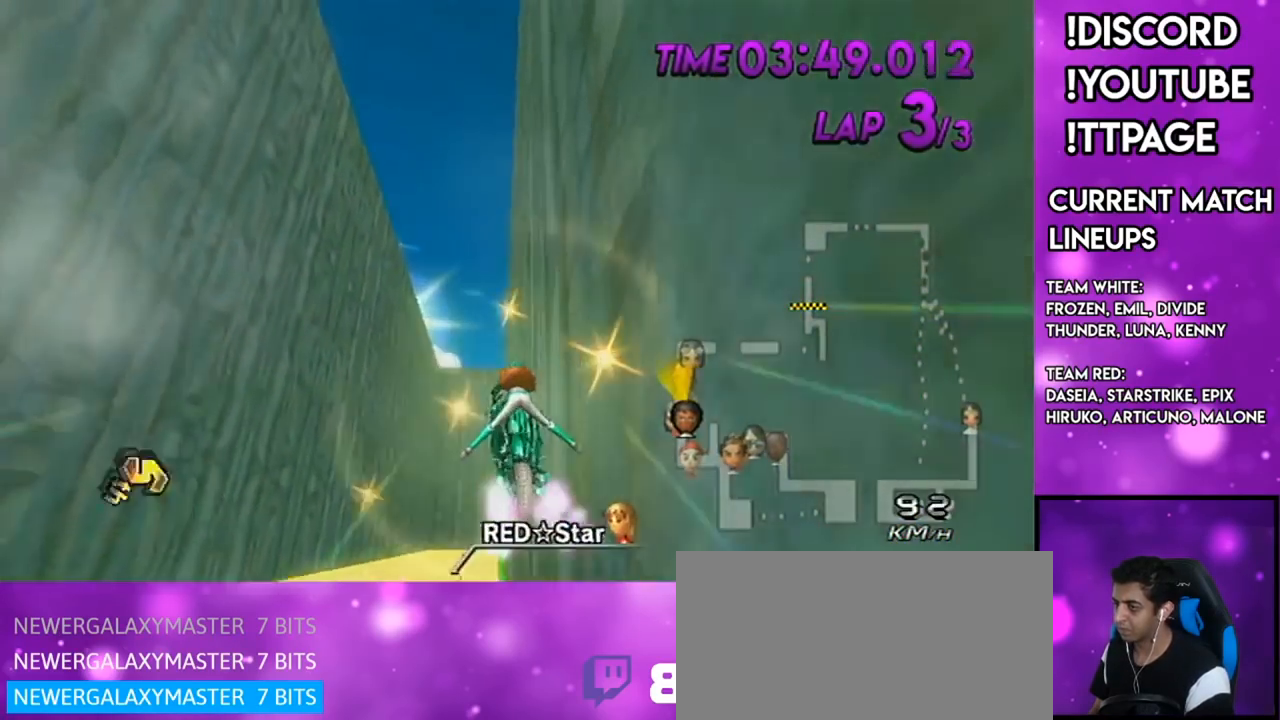
{"buttons": ["A"], "left_stick": "up", "right_stick": "center", "events": [[83, "left_stick", "up"]]}
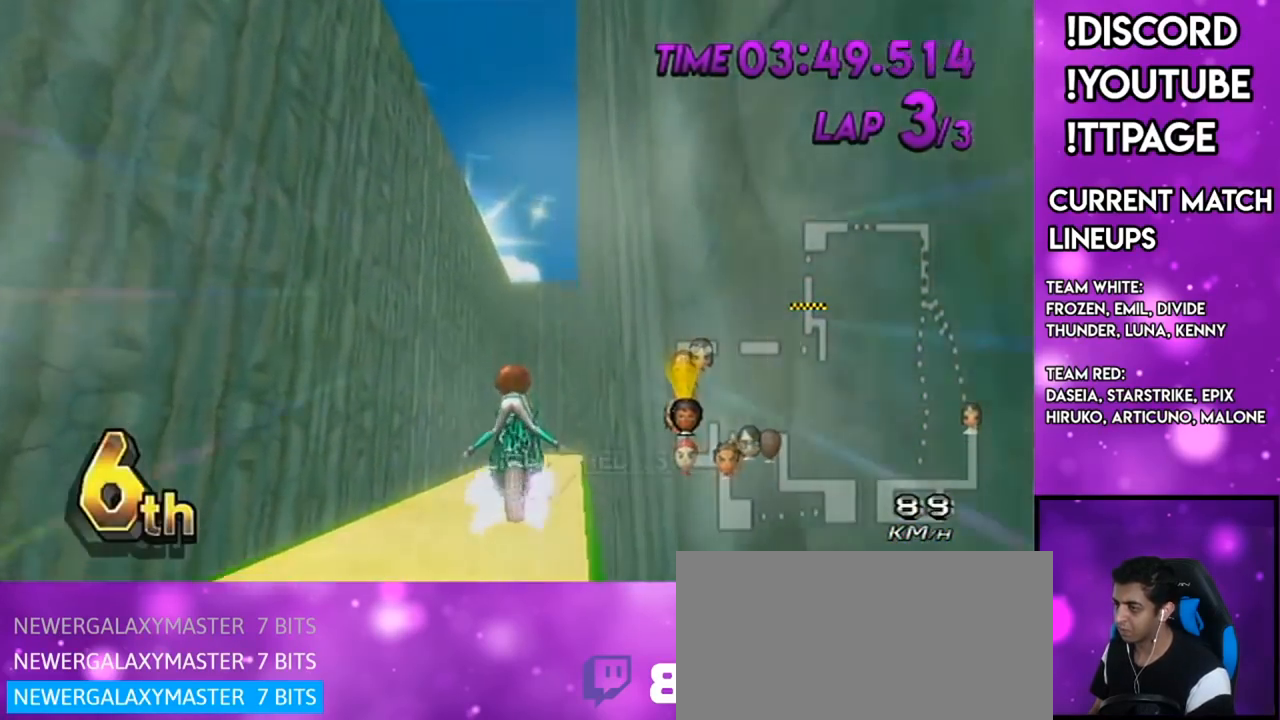
{"buttons": ["A"], "left_stick": "up", "right_stick": "center", "events": []}
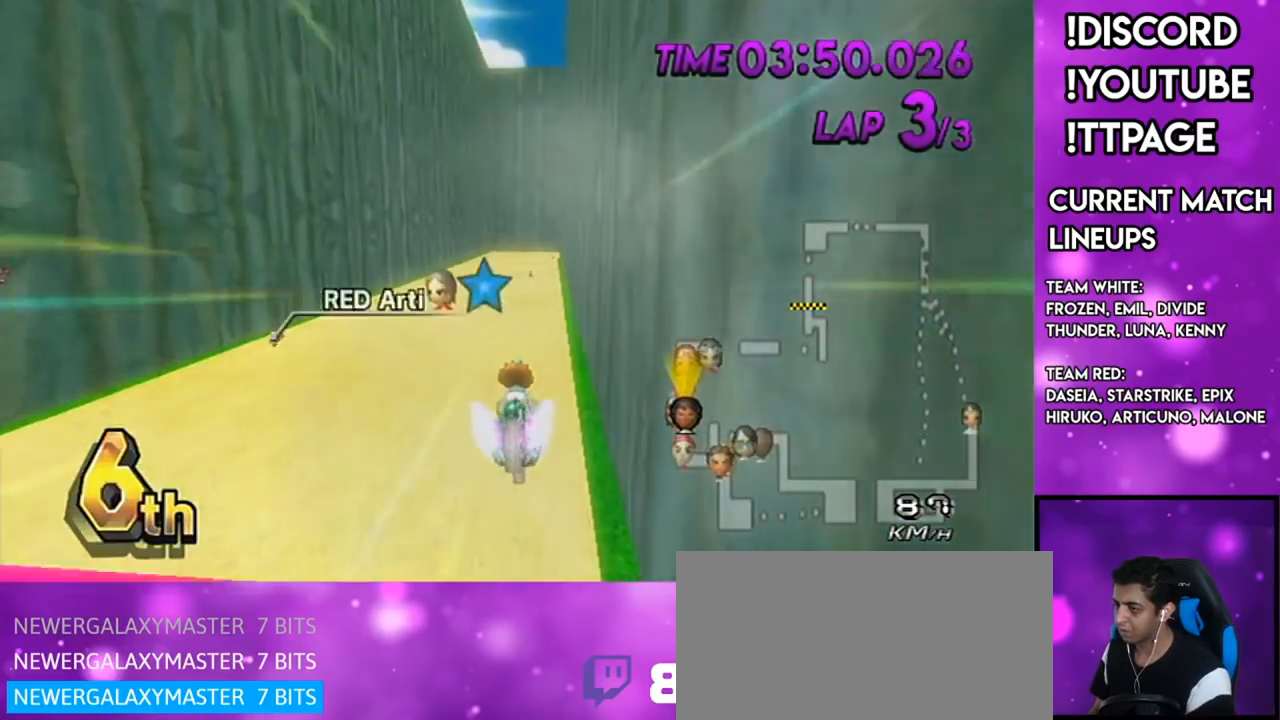
{"buttons": ["A"], "left_stick": "center", "right_stick": "center", "events": [[334, "left_stick", "center"]]}
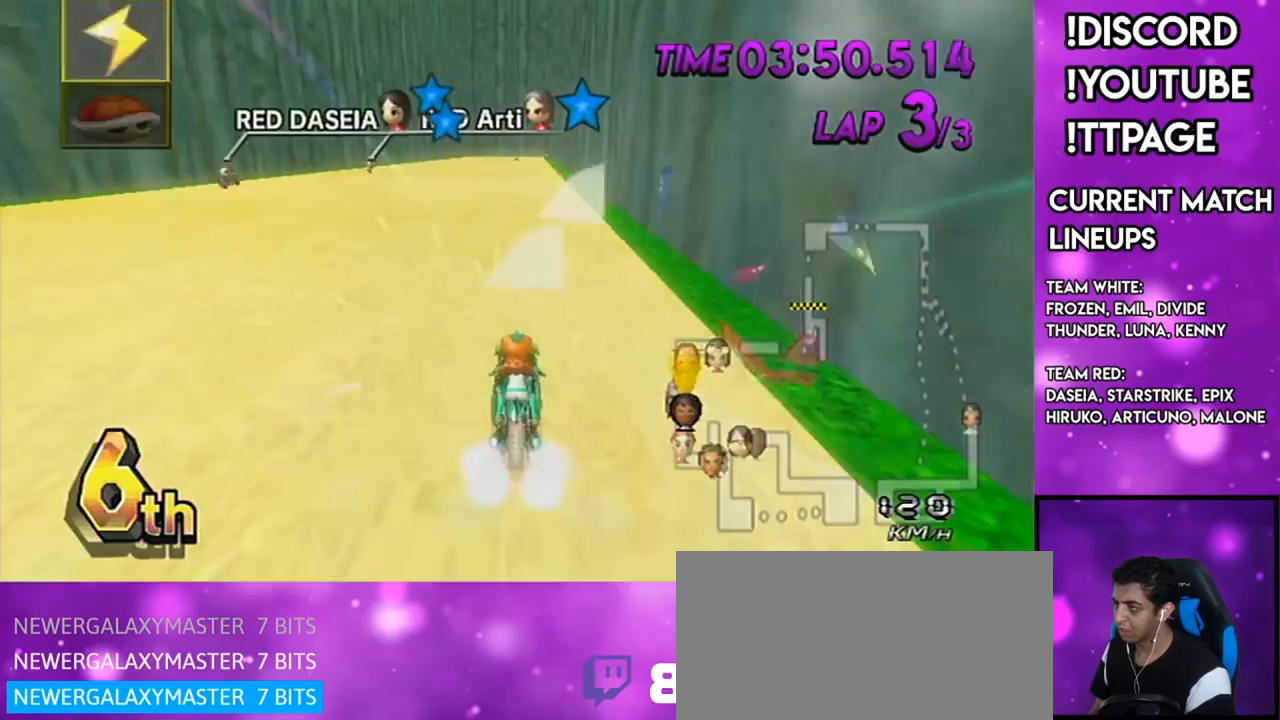
{"buttons": ["A"], "left_stick": "center", "right_stick": "center", "events": [[16, "DPAD_UP", "down"], [66, "DPAD_UP", "up"], [183, "DPAD_LEFT", "down"], [183, "DPAD_UP", "down"], [250, "DPAD_LEFT", "up"], [250, "DPAD_UP", "up"], [333, "DPAD_UP", "down"], [367, "DPAD_LEFT", "down"], [433, "DPAD_LEFT", "up"], [467, "DPAD_UP", "up"]]}
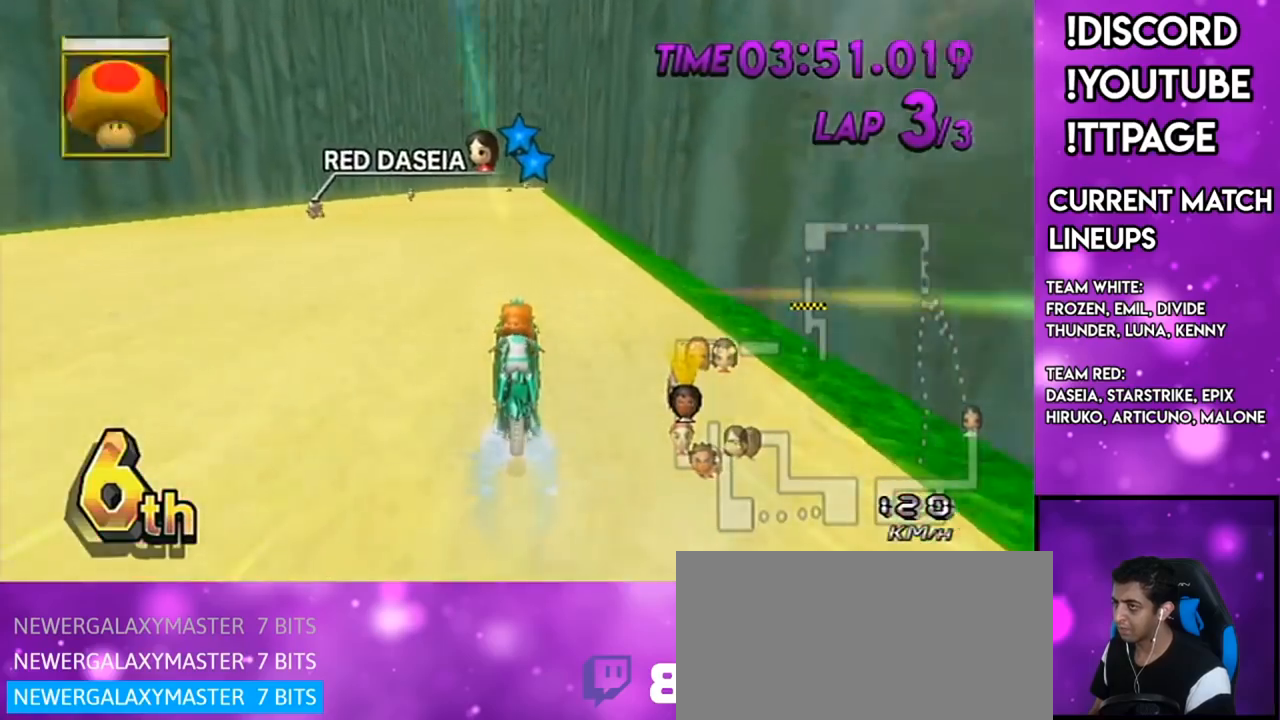
{"buttons": ["A", "R1"], "left_stick": "left", "right_stick": "center", "events": [[33, "left_stick", "down-left"], [184, "left_stick", "center"], [284, "left_stick", "right"], [317, "L1", "down"], [434, "left_stick", "left"], [501, "L1", "up"], [501, "R1", "down"]]}
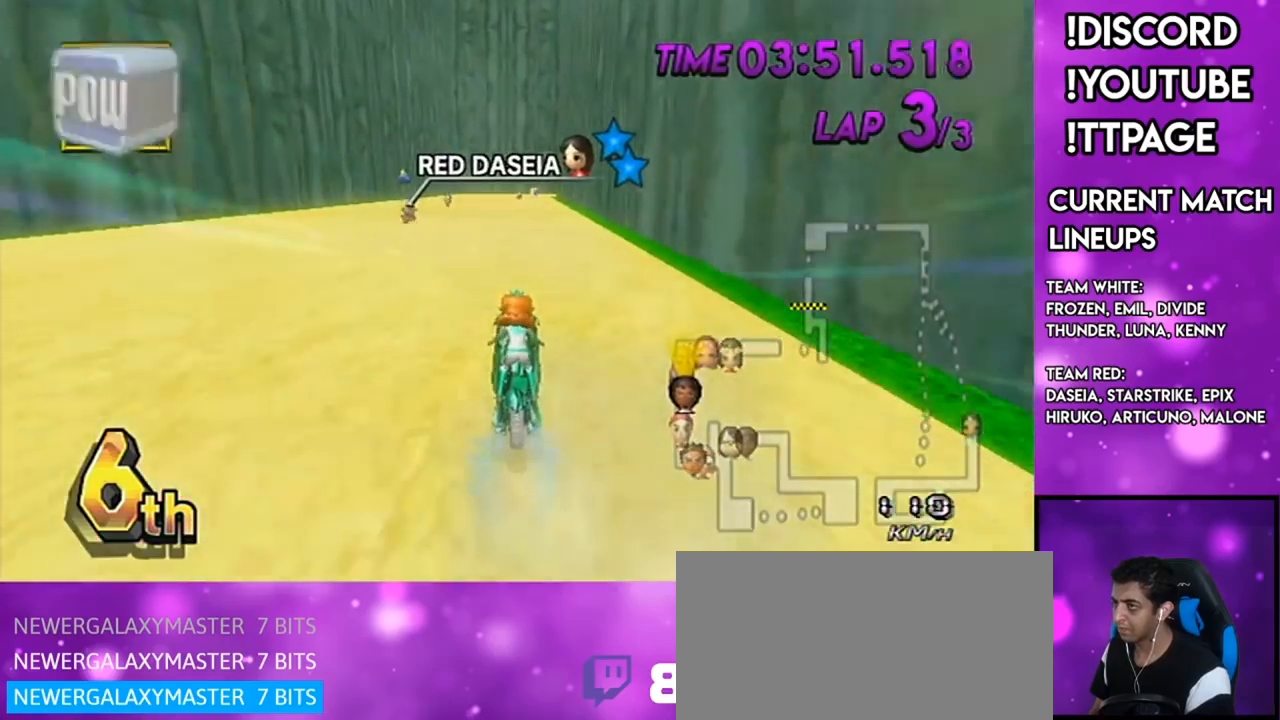
{"buttons": ["A"], "left_stick": "center", "right_stick": "center", "events": [[33, "R1", "up"], [50, "left_stick", "center"]]}
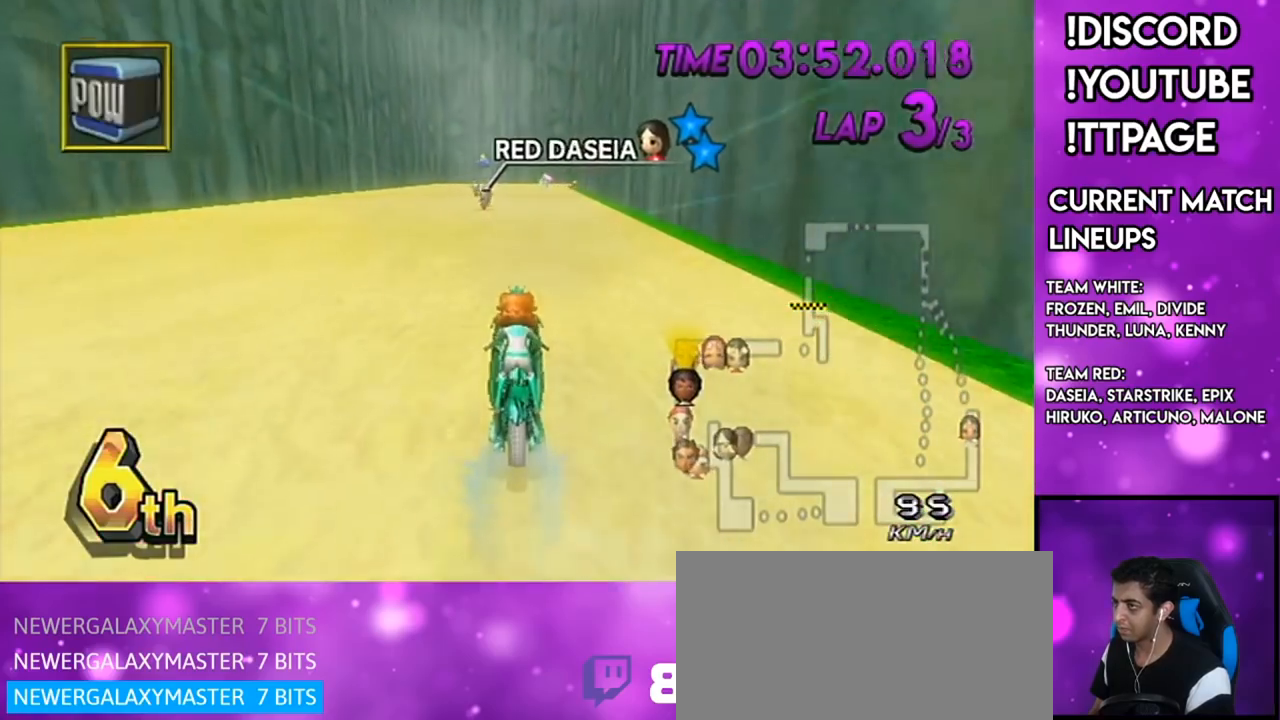
{"buttons": ["A"], "left_stick": "center", "right_stick": "center", "events": []}